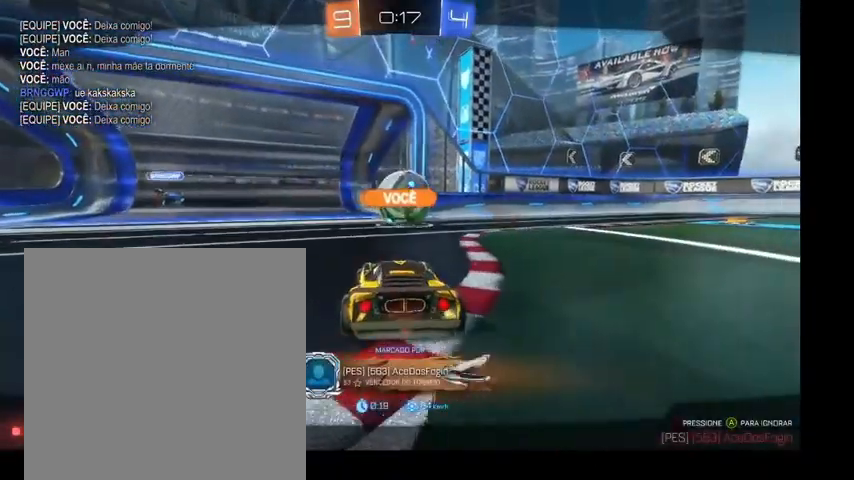
Gameplay with a controller (Xbox layout); each line is a JSON object with the inputs held at the frame after it. "events" lists button and stick changes between this image and that frame as [ms after this image, input, new state], when the widget could be followed in between. Not read: L3.
{"buttons": ["L2"], "left_stick": "center", "right_stick": "center", "events": []}
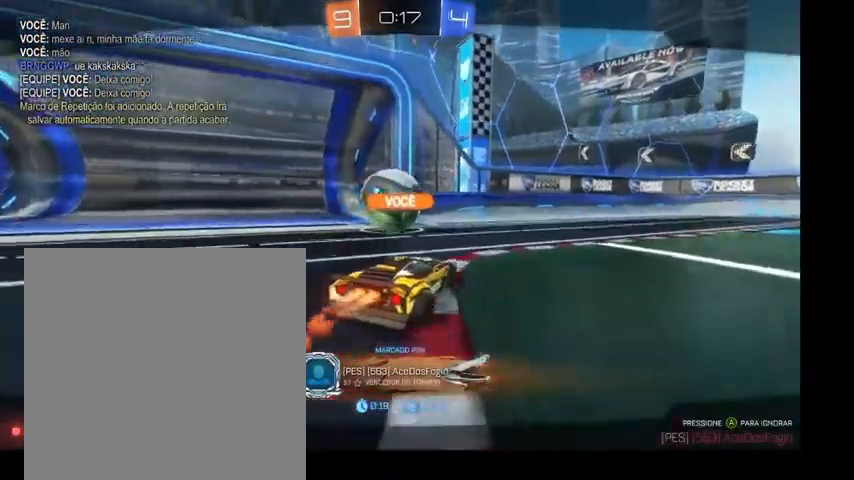
{"buttons": ["A"], "left_stick": "center", "right_stick": "center", "events": [[33, "L2", "up"], [433, "A", "down"]]}
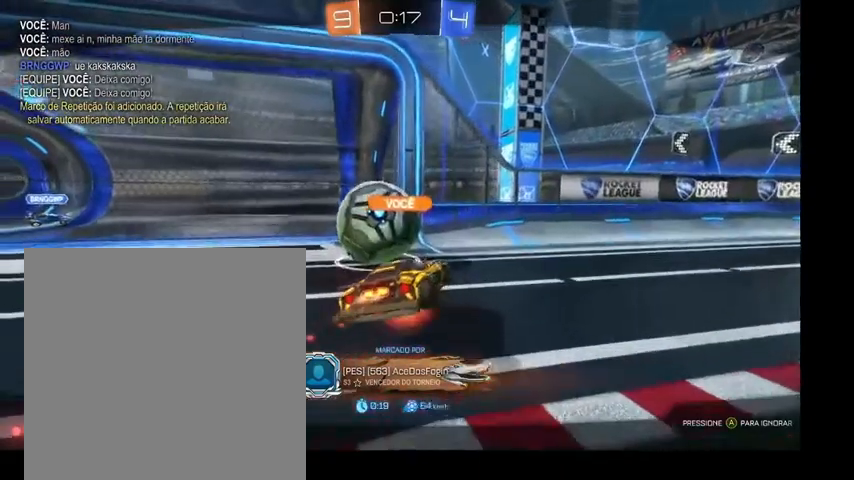
{"buttons": [], "left_stick": "center", "right_stick": "center", "events": [[133, "A", "up"]]}
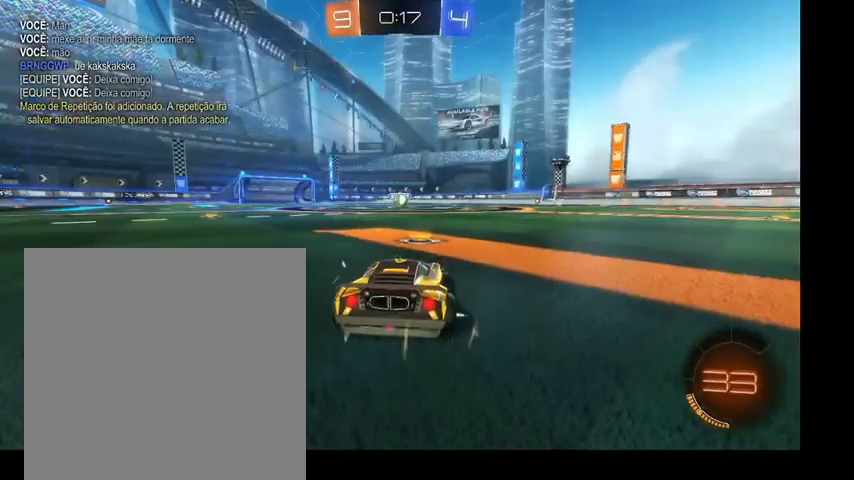
{"buttons": [], "left_stick": "center", "right_stick": "center", "events": []}
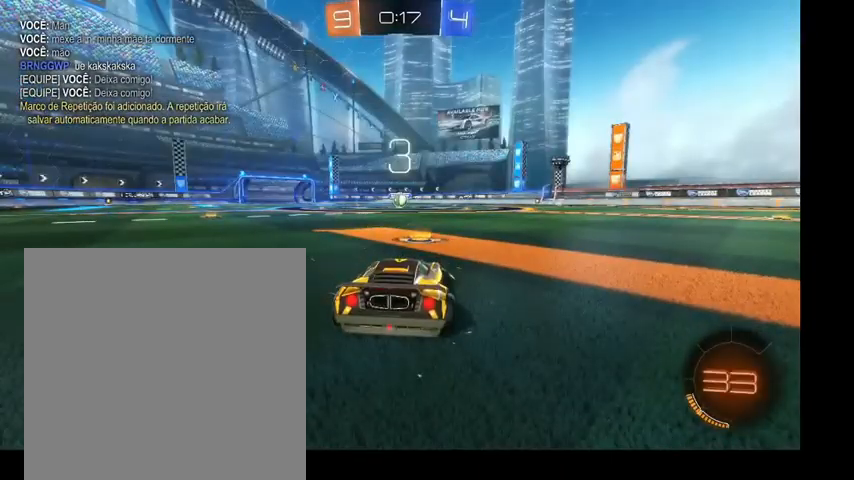
{"buttons": [], "left_stick": "center", "right_stick": "center", "events": [[100, "DPAD_UP", "down"], [267, "DPAD_UP", "up"], [333, "DPAD_UP", "down"], [433, "DPAD_UP", "up"]]}
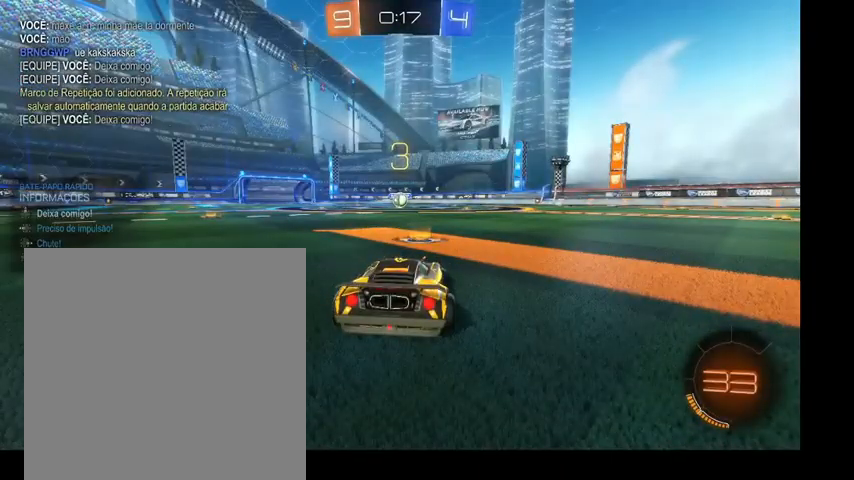
{"buttons": ["L1"], "left_stick": "up", "right_stick": "center", "events": [[67, "L1", "down"], [100, "left_stick", "up"], [167, "R3", "down"], [300, "R3", "up"], [400, "R3", "down"], [500, "R3", "up"]]}
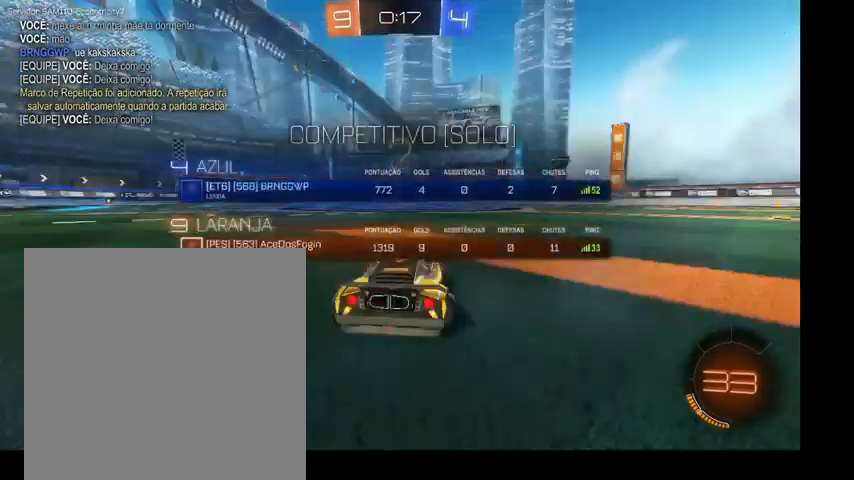
{"buttons": ["L1", "R3"], "left_stick": "up", "right_stick": "center", "events": [[100, "R3", "down"], [133, "right_stick", "right"], [200, "R3", "up"], [200, "right_stick", "center"], [267, "R3", "down"], [400, "R3", "up"], [500, "R3", "down"]]}
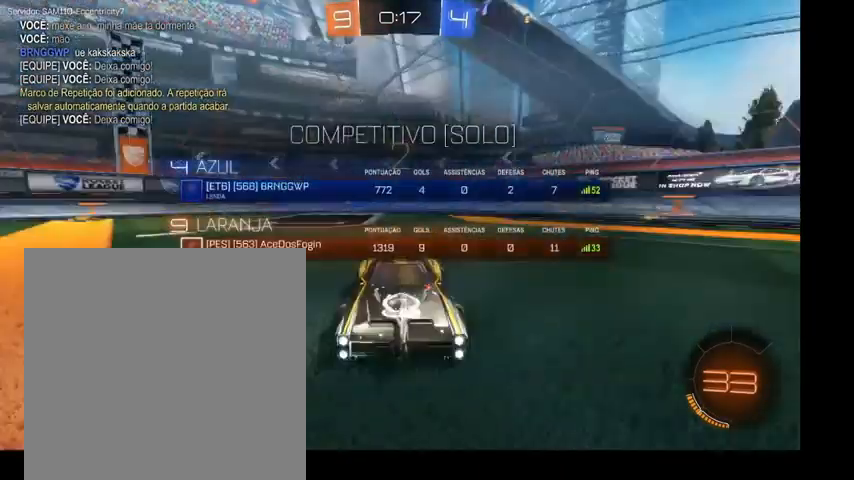
{"buttons": ["L1"], "left_stick": "up", "right_stick": "center", "events": [[100, "R3", "up"], [133, "right_stick", "up"], [200, "R3", "down"], [200, "right_stick", "up-right"], [367, "R3", "up"], [367, "right_stick", "center"]]}
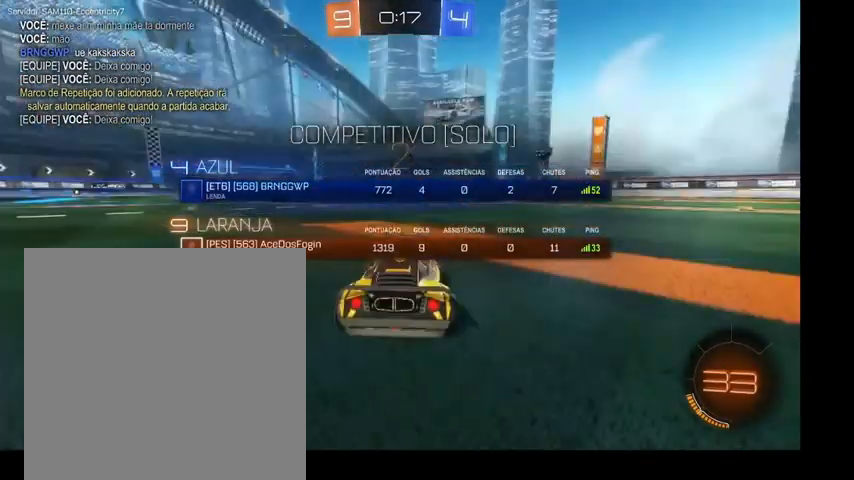
{"buttons": [], "left_stick": "center", "right_stick": "center", "events": [[500, "L1", "up"], [500, "left_stick", "center"]]}
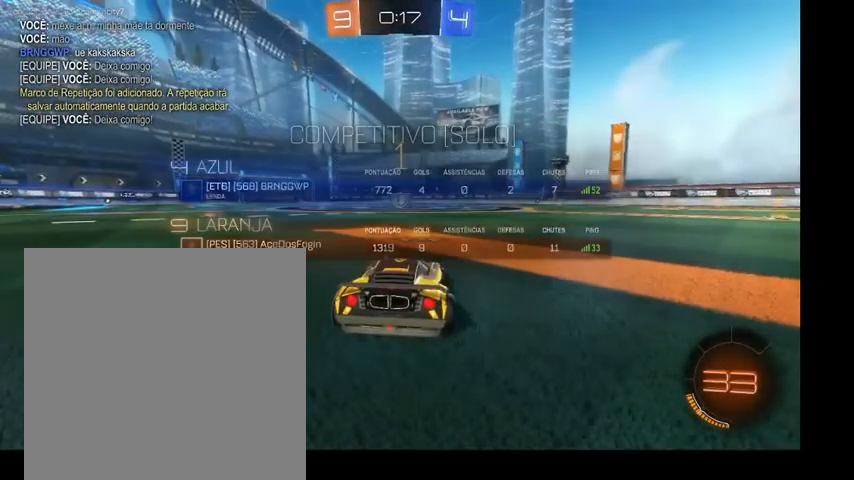
{"buttons": ["B"], "left_stick": "up", "right_stick": "center", "events": [[333, "B", "down"], [333, "left_stick", "up"]]}
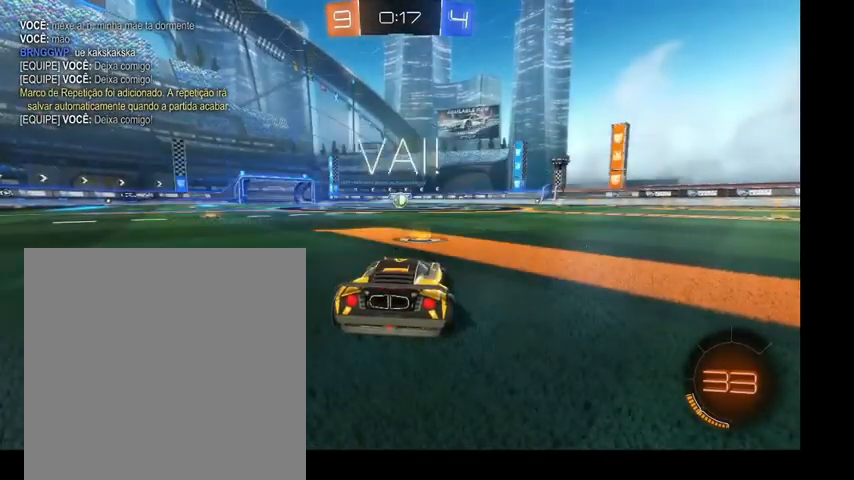
{"buttons": ["B", "L1"], "left_stick": "up", "right_stick": "center", "events": [[267, "left_stick", "up-right"], [367, "A", "down"], [433, "A", "up"], [433, "L1", "down"], [433, "left_stick", "up"]]}
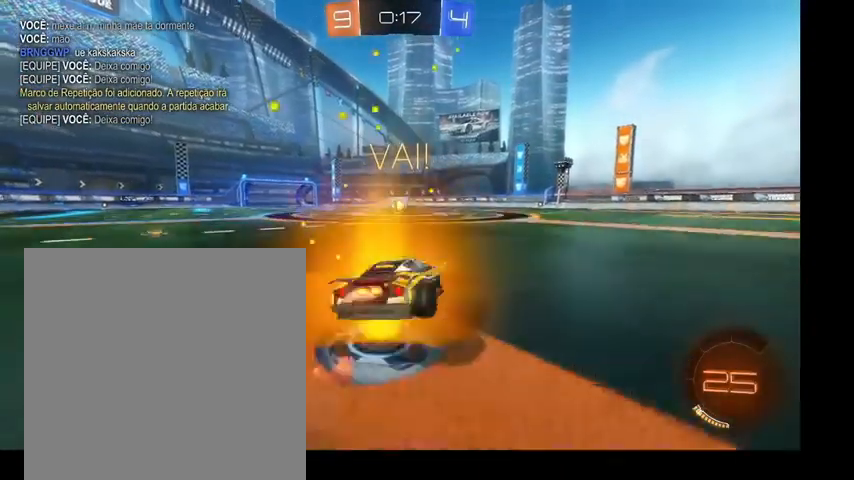
{"buttons": ["B", "L1"], "left_stick": "up-left", "right_stick": "center", "events": [[33, "A", "down"], [67, "left_stick", "down-left"], [200, "A", "up"], [200, "left_stick", "down-right"], [267, "left_stick", "right"], [500, "left_stick", "up-left"]]}
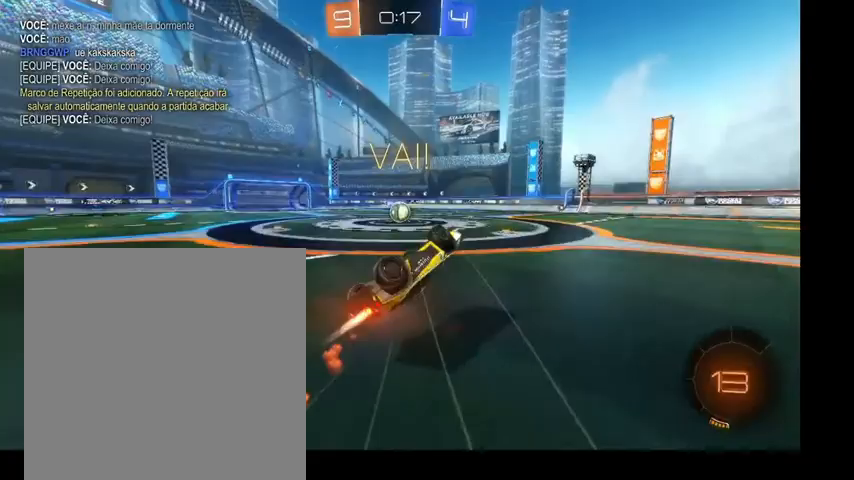
{"buttons": ["B"], "left_stick": "center", "right_stick": "center"}
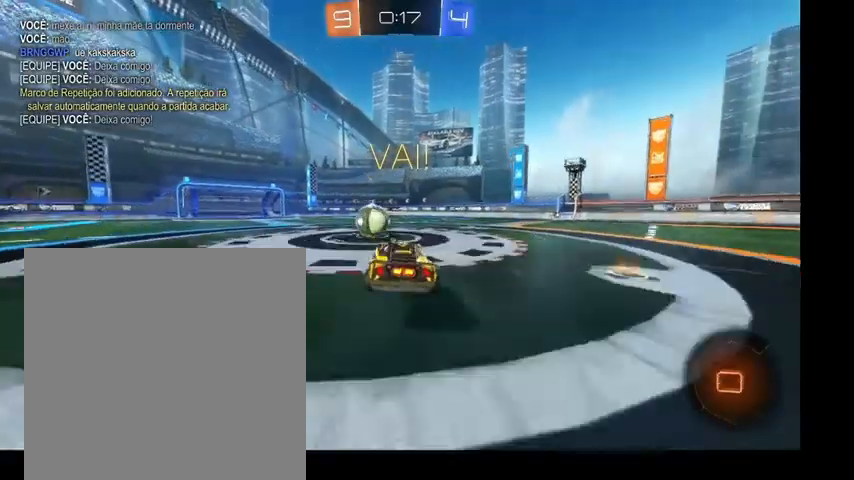
{"buttons": ["A", "B", "L1"], "left_stick": "up-left", "right_stick": "center", "events": [[100, "left_stick", "left"], [200, "left_stick", "up-left"], [267, "A", "down"], [300, "L1", "down"], [367, "A", "up"], [433, "A", "down"]]}
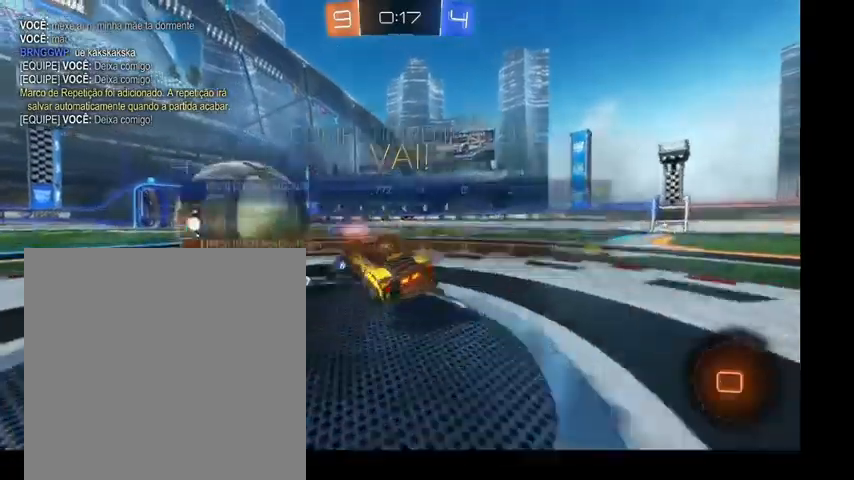
{"buttons": ["B", "L1"], "left_stick": "up-left", "right_stick": "center", "events": [[100, "A", "up"], [267, "Y", "down"], [433, "Y", "up"]]}
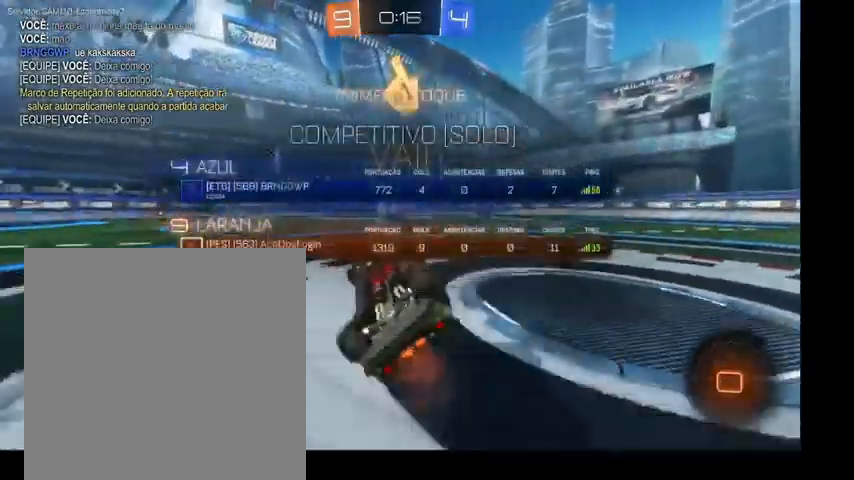
{"buttons": [], "left_stick": "up-left", "right_stick": "center", "events": [[233, "B", "up"], [267, "L1", "up"]]}
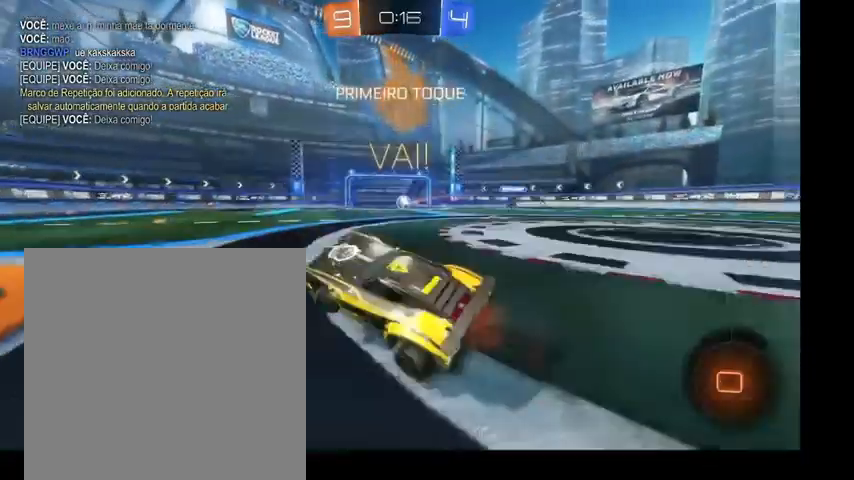
{"buttons": [], "left_stick": "up", "right_stick": "center", "events": [[100, "left_stick", "up"]]}
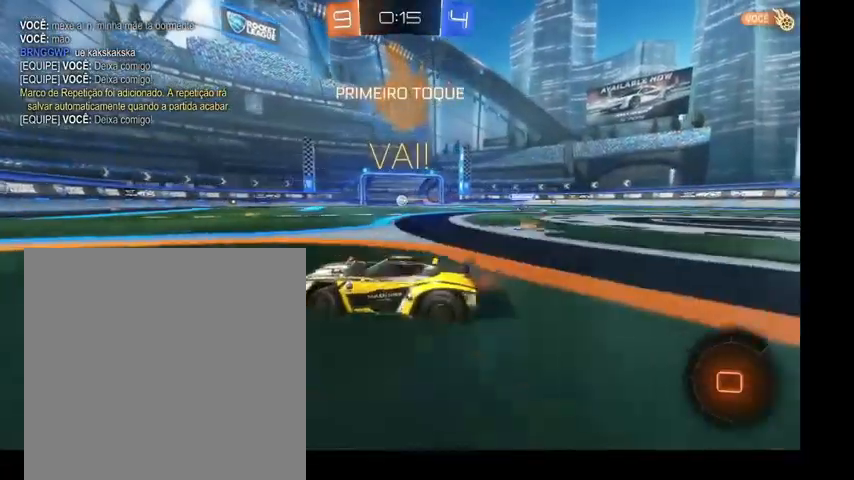
{"buttons": ["A", "L1"], "left_stick": "up-left", "right_stick": "center", "events": [[167, "L1", "down"], [233, "A", "down"], [267, "left_stick", "up-left"], [333, "A", "up"], [400, "A", "down"]]}
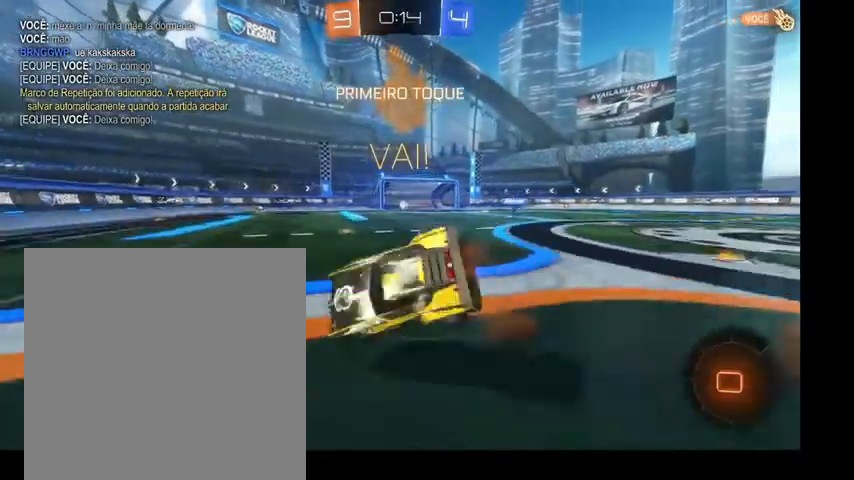
{"buttons": ["L1"], "left_stick": "up-left", "right_stick": "center", "events": [[67, "A", "up"], [133, "Y", "down"], [333, "Y", "up"]]}
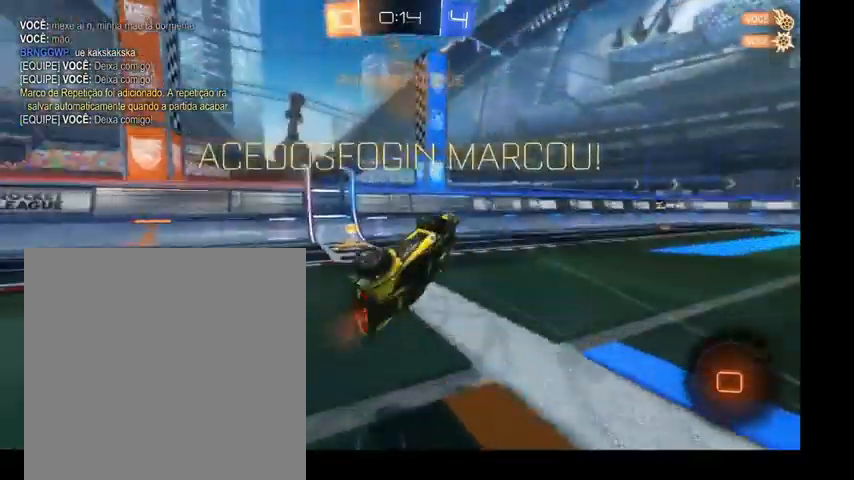
{"buttons": [], "left_stick": "up-left", "right_stick": "center", "events": [[100, "L1", "up"]]}
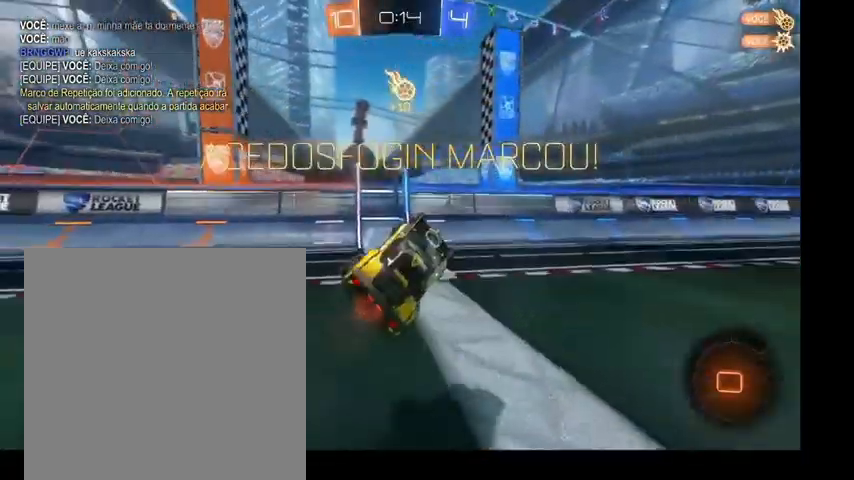
{"buttons": ["Y"], "left_stick": "up-left", "right_stick": "center", "events": [[33, "left_stick", "left"], [333, "left_stick", "up-left"], [500, "Y", "down"]]}
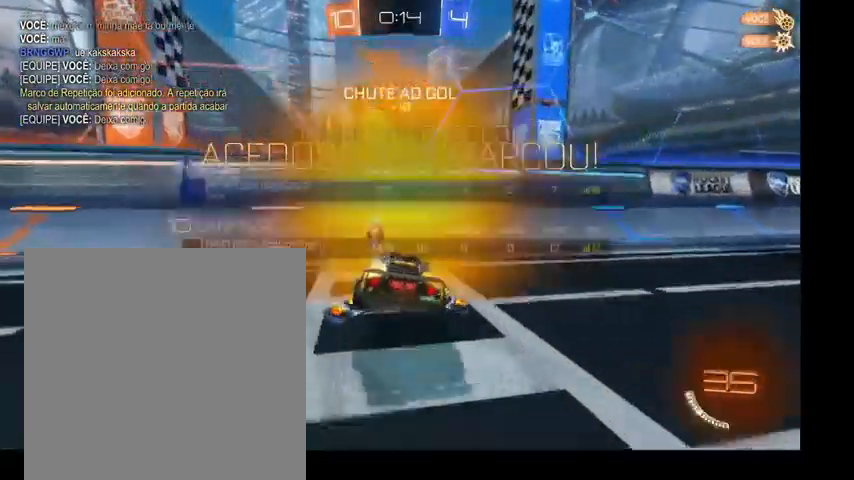
{"buttons": ["B"], "left_stick": "up-right", "right_stick": "center", "events": [[67, "left_stick", "up"], [167, "Y", "up"], [167, "left_stick", "up-right"], [300, "B", "down"]]}
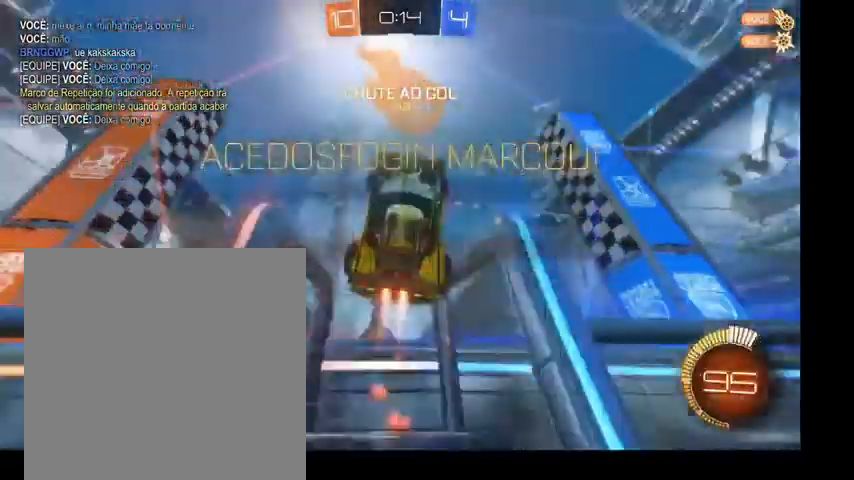
{"buttons": ["B", "L1"], "left_stick": "center", "right_stick": "center", "events": [[133, "A", "down"], [167, "left_stick", "up"], [200, "L1", "down"], [233, "A", "up"], [333, "left_stick", "center"]]}
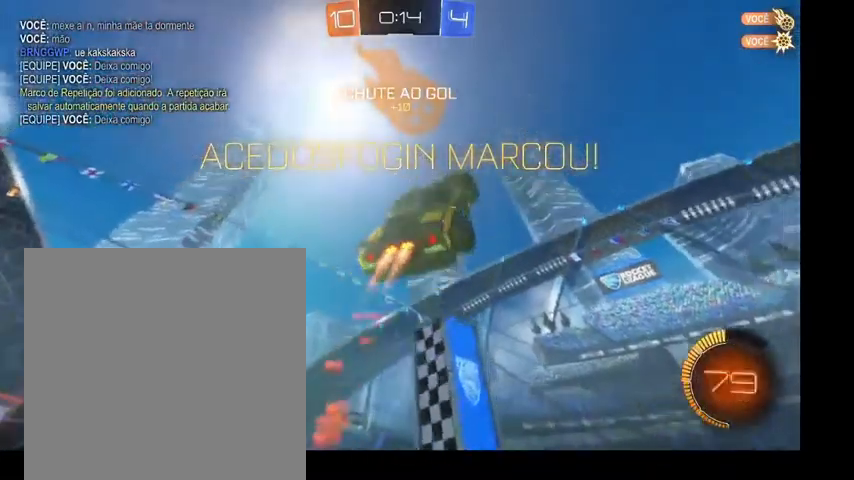
{"buttons": [], "left_stick": "down", "right_stick": "center", "events": [[200, "left_stick", "down"], [300, "L1", "up"], [333, "B", "up"]]}
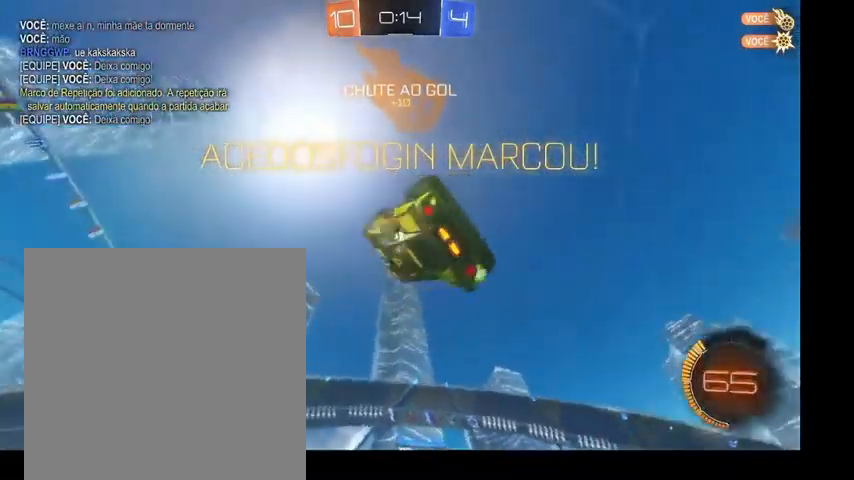
{"buttons": [], "left_stick": "center", "right_stick": "center", "events": [[33, "left_stick", "center"]]}
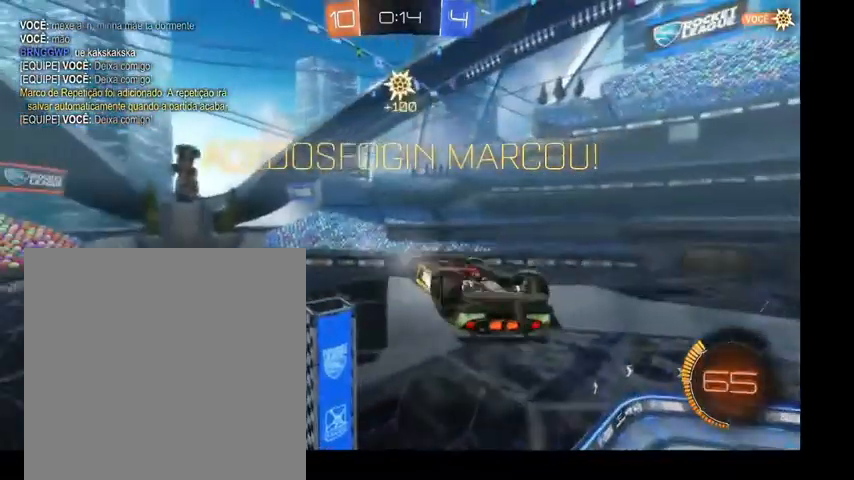
{"buttons": [], "left_stick": "center", "right_stick": "center", "events": []}
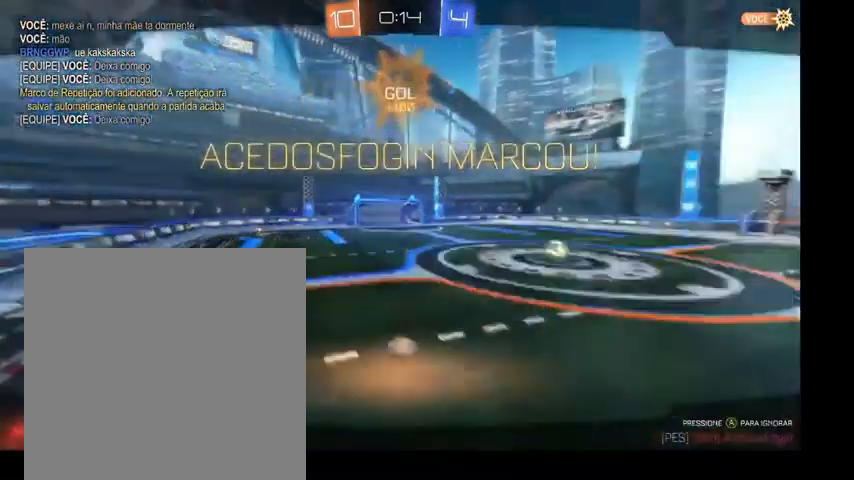
{"buttons": [], "left_stick": "center", "right_stick": "center", "events": [[167, "A", "down"], [300, "A", "up"]]}
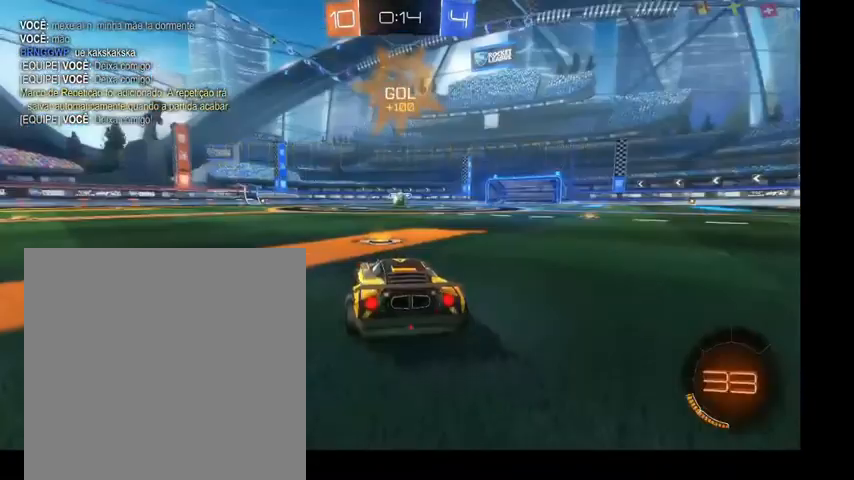
{"buttons": [], "left_stick": "center", "right_stick": "center", "events": []}
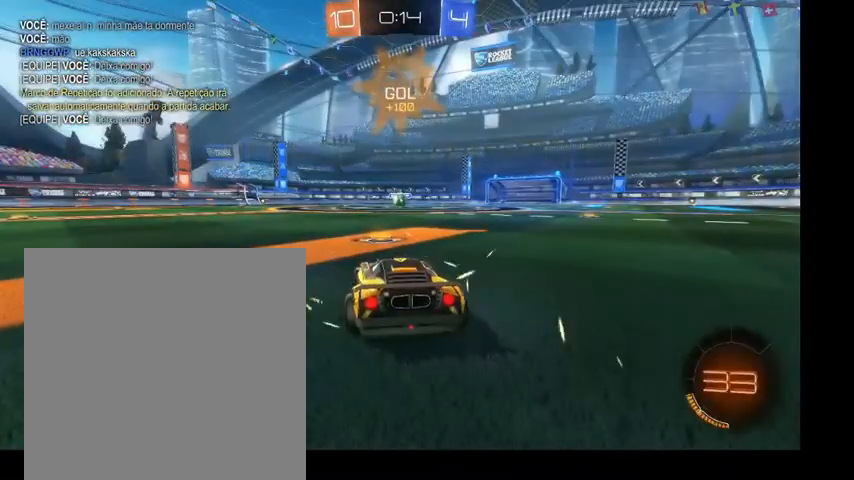
{"buttons": ["DPAD_UP"], "left_stick": "center", "right_stick": "center", "events": [[233, "DPAD_UP", "down"], [333, "DPAD_UP", "up"], [400, "DPAD_UP", "down"]]}